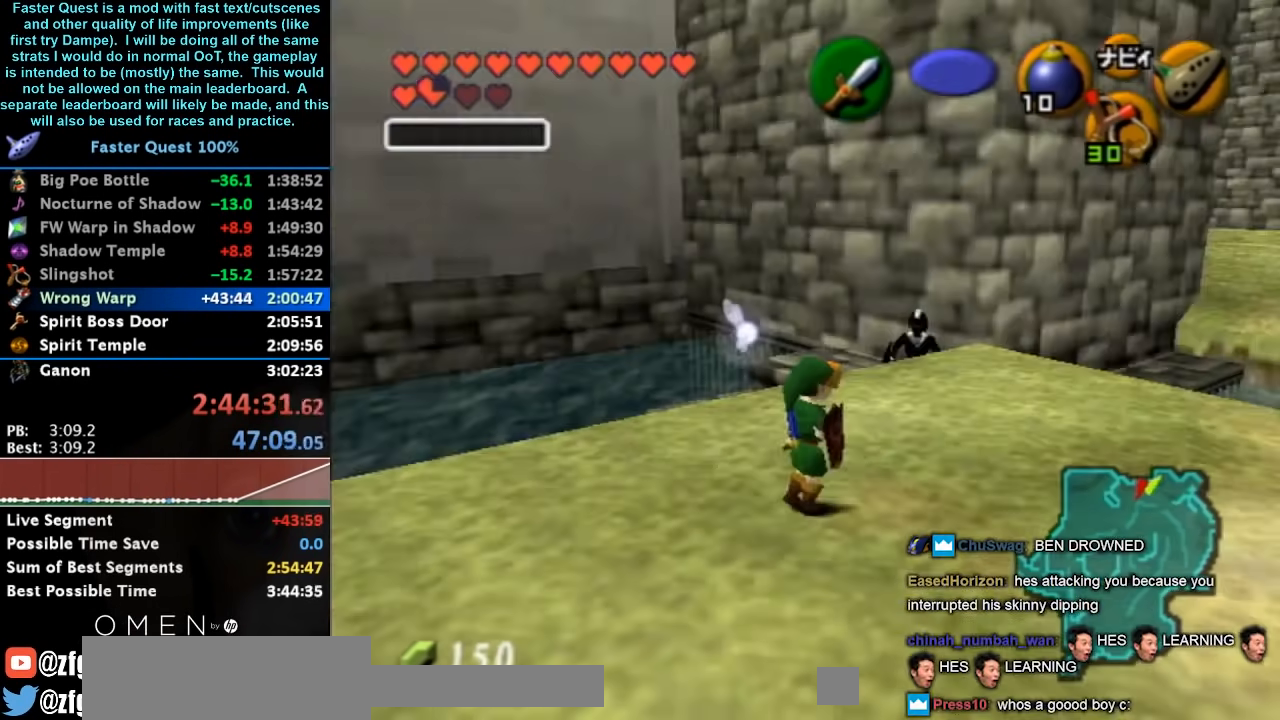
Gameplay with a controller (Nintendo layout); each line is a JSON object with the inputs held at the frame after it. "events" lists button and stick changes between this image and that frame as [ms after this image, input, new state], when the widget could be followed in between. Not read: L3 R3.
{"buttons": [], "left_stick": "center", "right_stick": "center", "events": [[33, "L1", "up"]]}
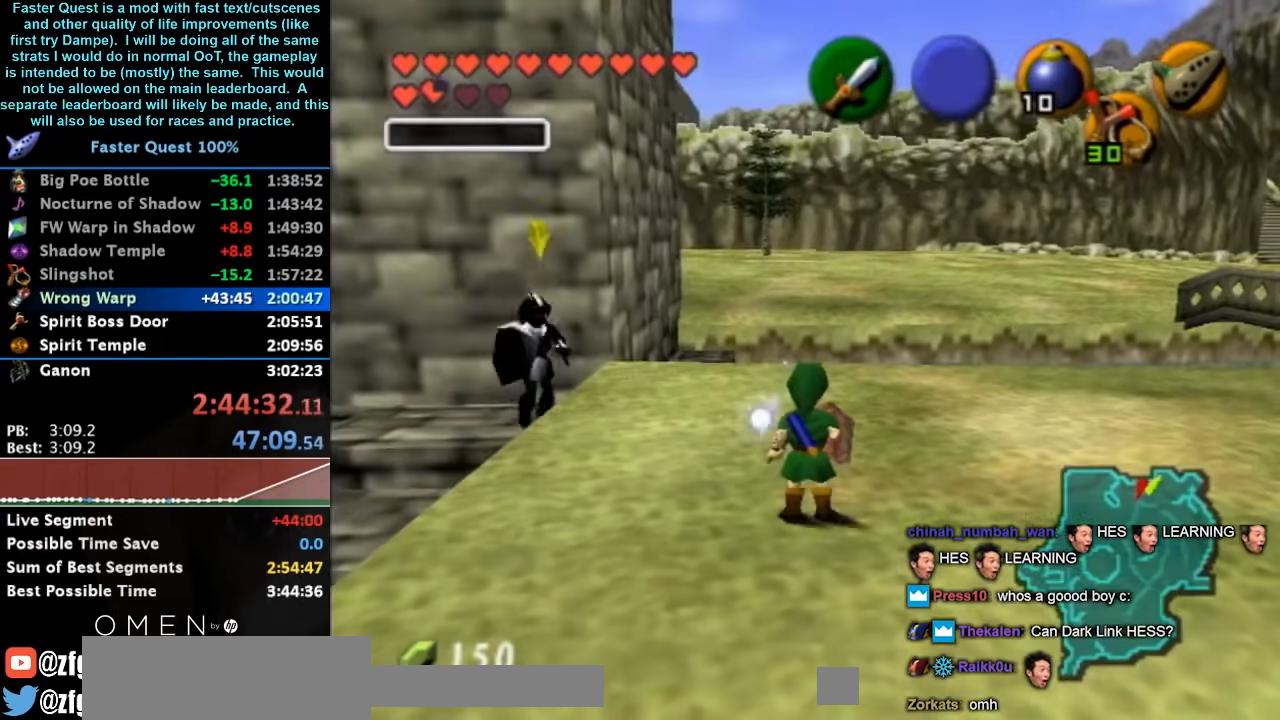
{"buttons": [], "left_stick": "center", "right_stick": "center", "events": []}
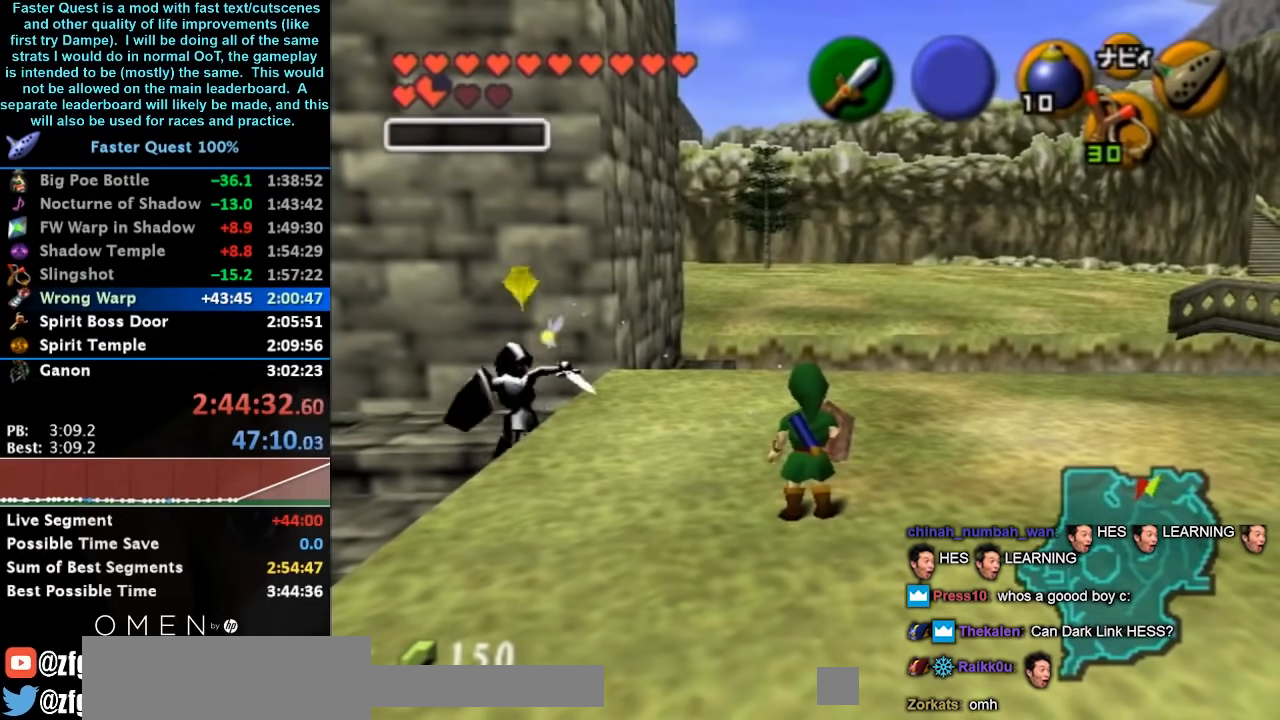
{"buttons": [], "left_stick": "center", "right_stick": "center", "events": []}
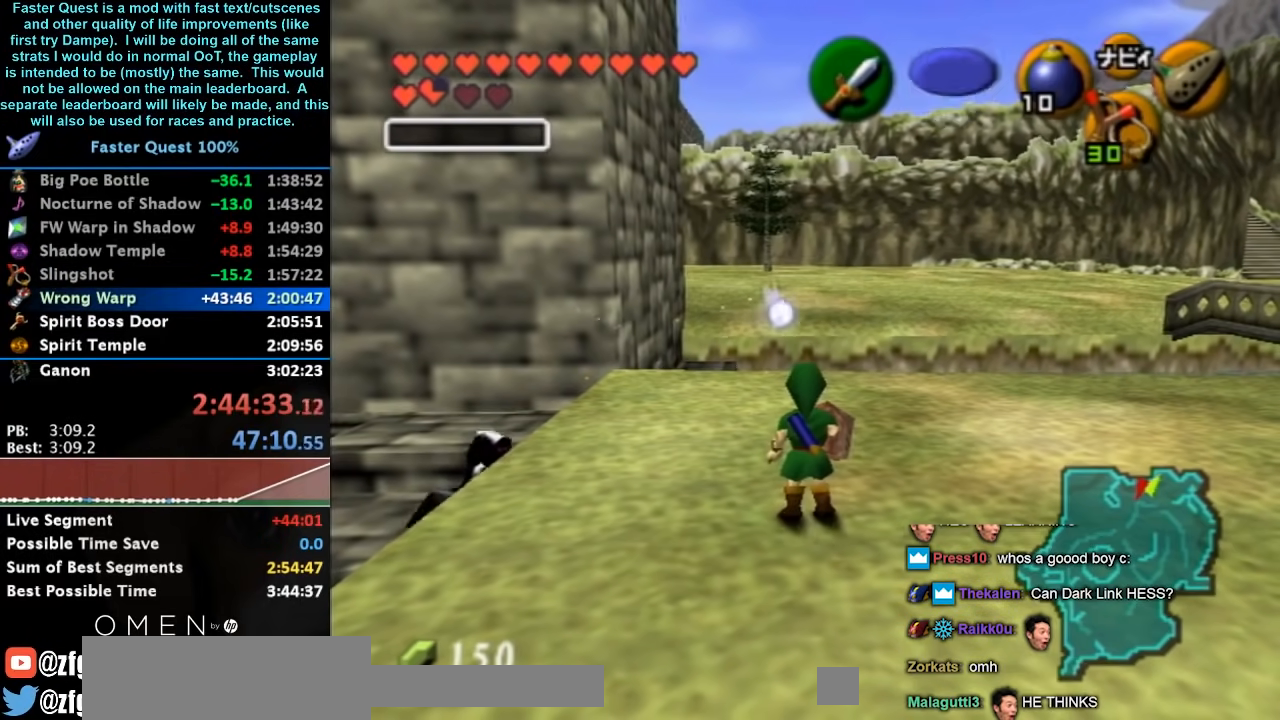
{"buttons": [], "left_stick": "center", "right_stick": "center"}
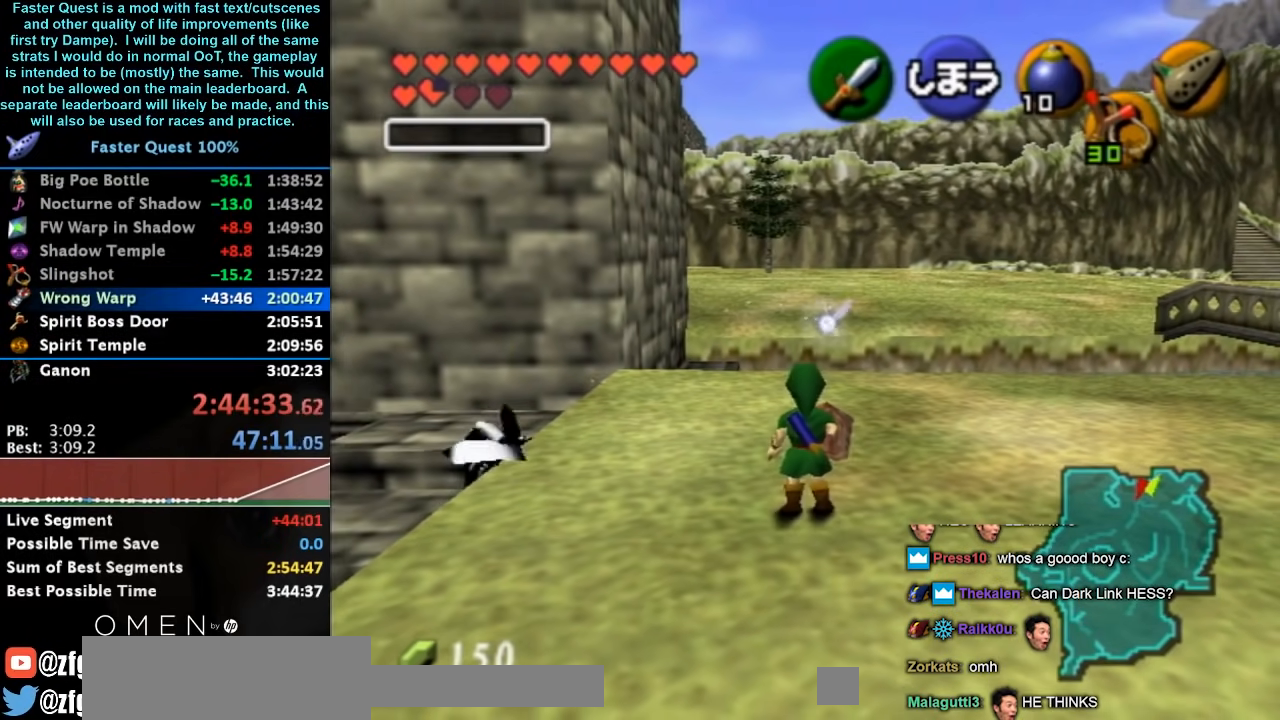
{"buttons": [], "left_stick": "center", "right_stick": "center"}
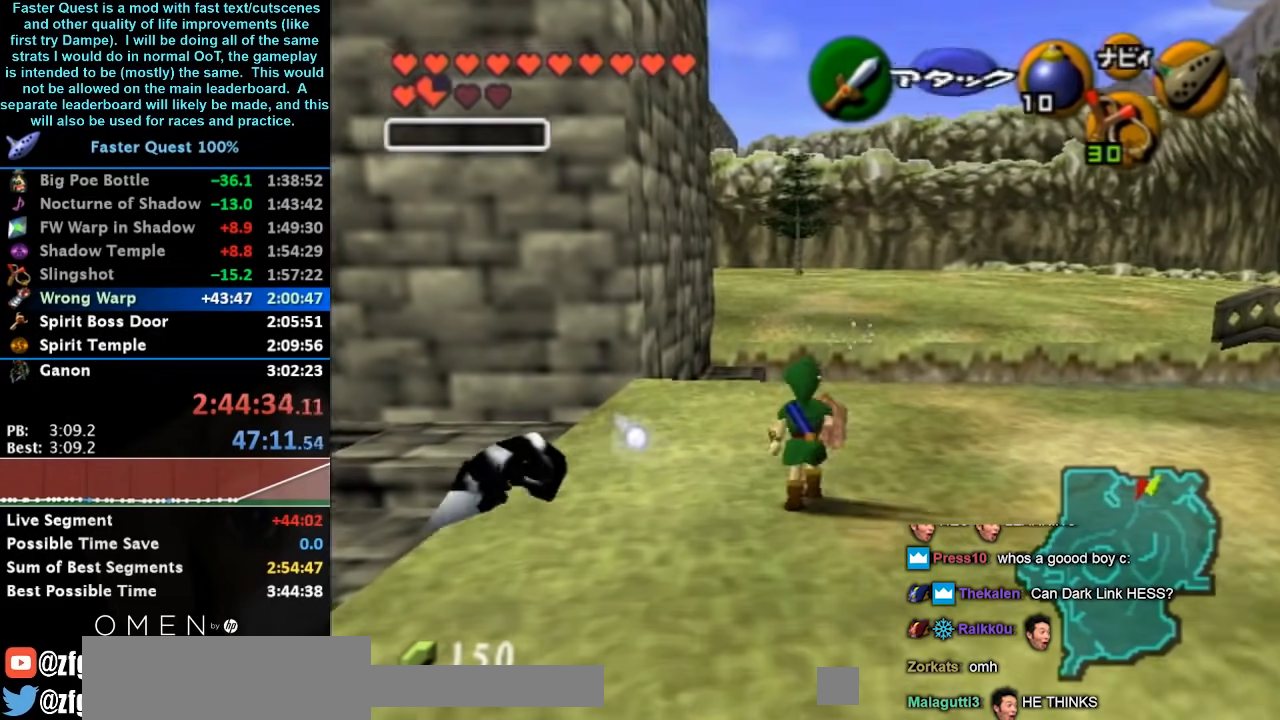
{"buttons": [], "left_stick": "down-left", "right_stick": "center", "events": [[100, "left_stick", "down-left"]]}
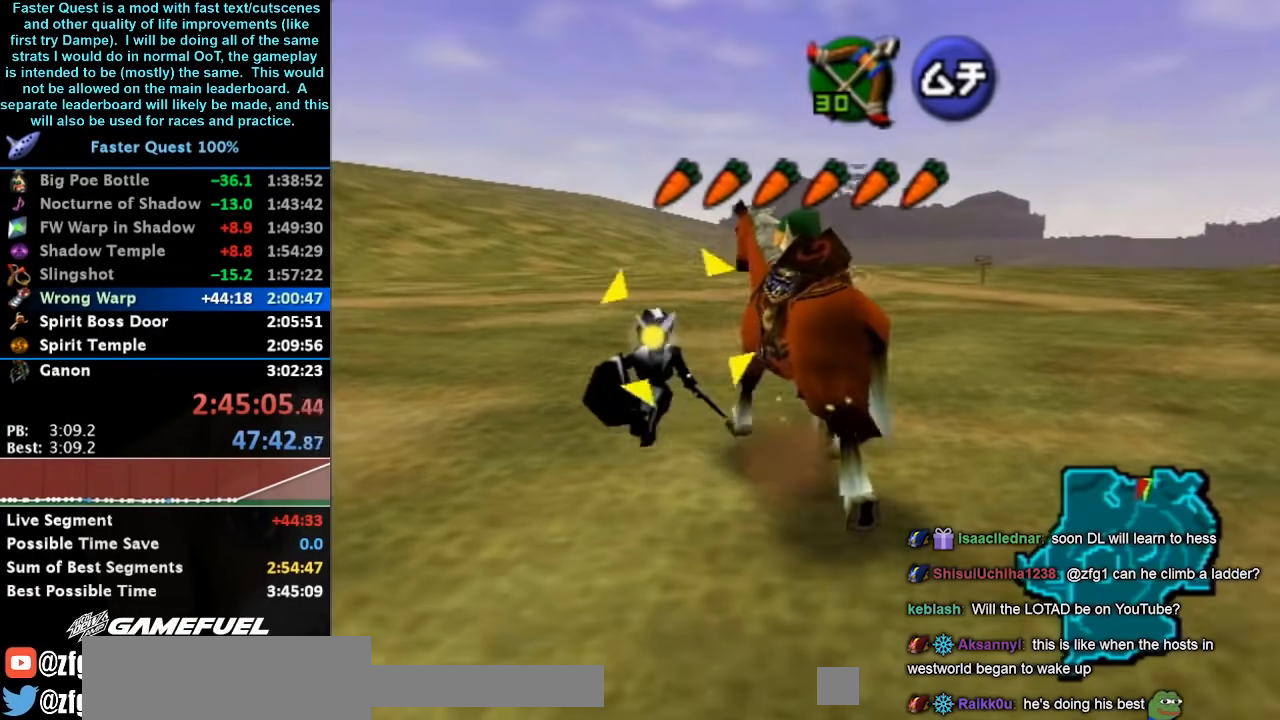
{"buttons": [], "left_stick": "left", "right_stick": "center", "events": [[433, "left_stick", "left"]]}
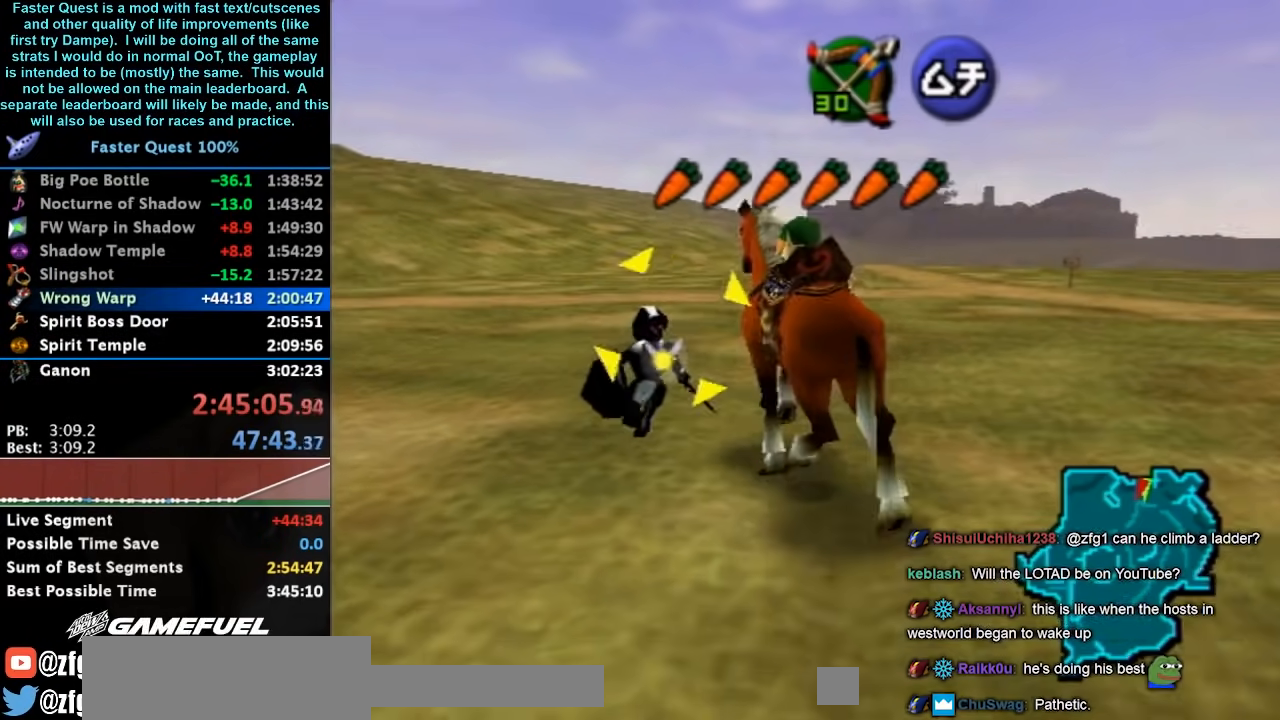
{"buttons": [], "left_stick": "up-left", "right_stick": "center", "events": [[467, "left_stick", "up-left"]]}
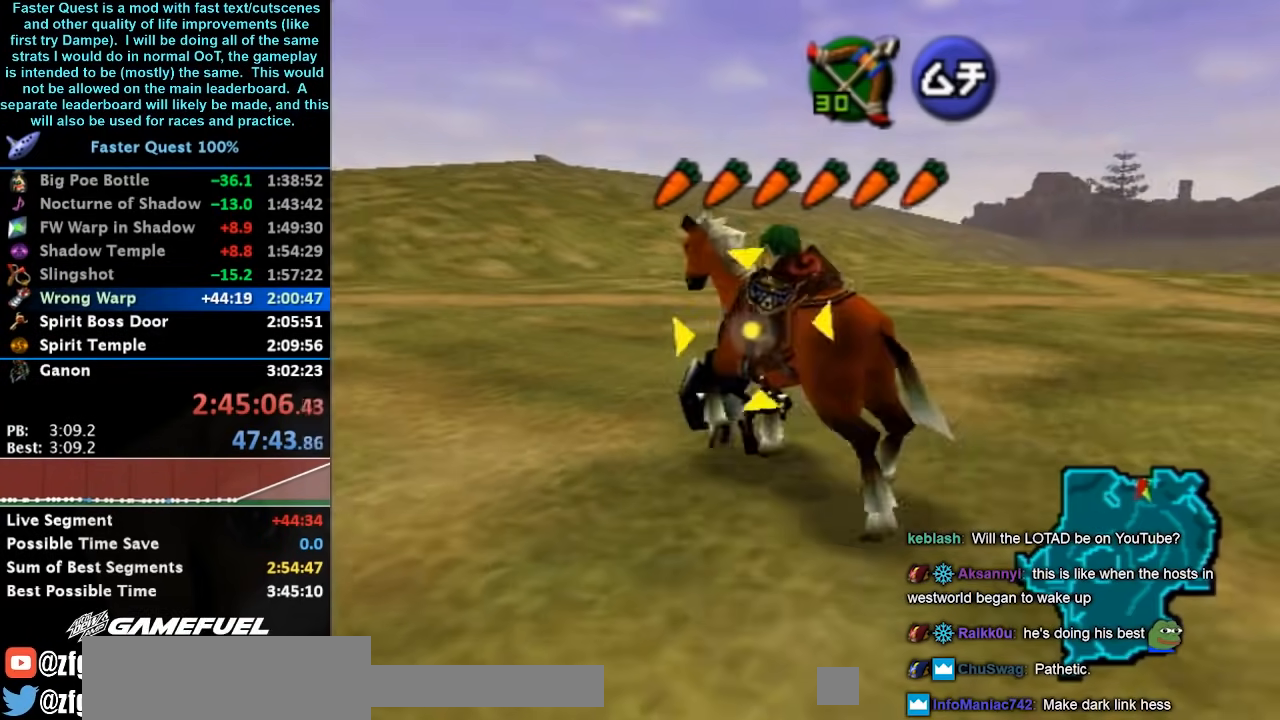
{"buttons": [], "left_stick": "center", "right_stick": "center", "events": [[100, "left_stick", "up-right"], [200, "left_stick", "right"], [433, "left_stick", "center"]]}
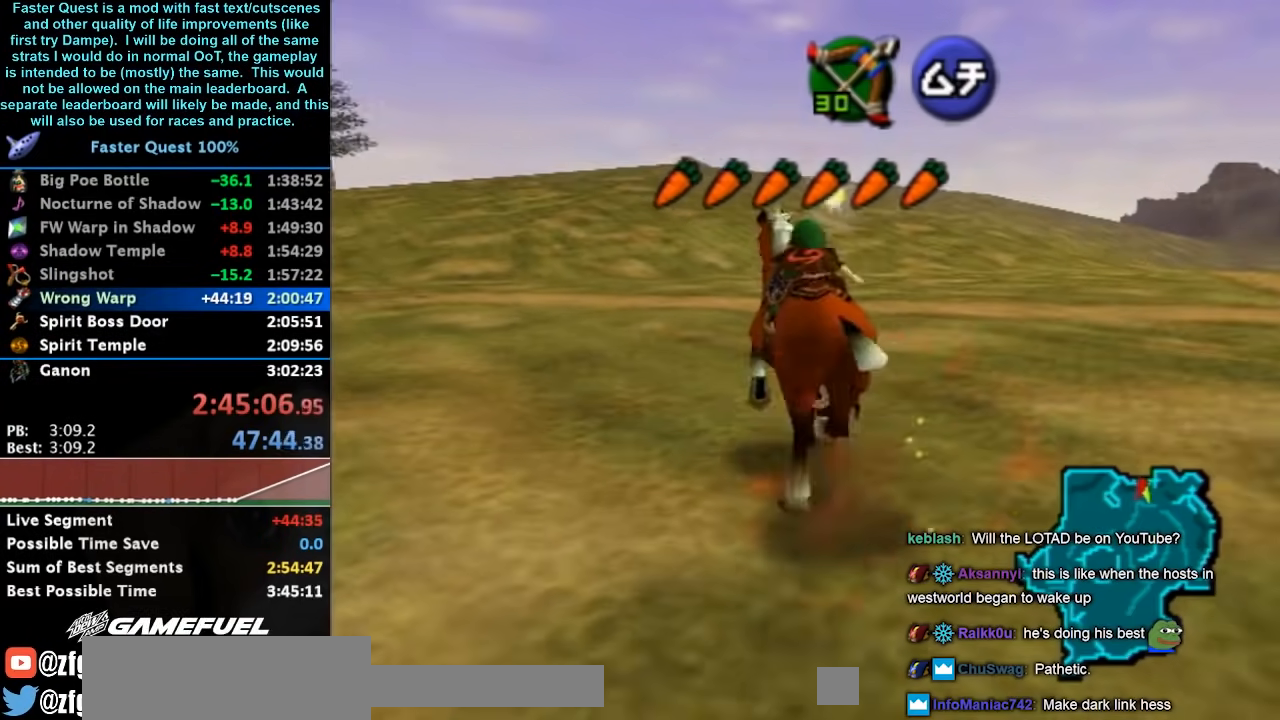
{"buttons": [], "left_stick": "center", "right_stick": "center", "events": []}
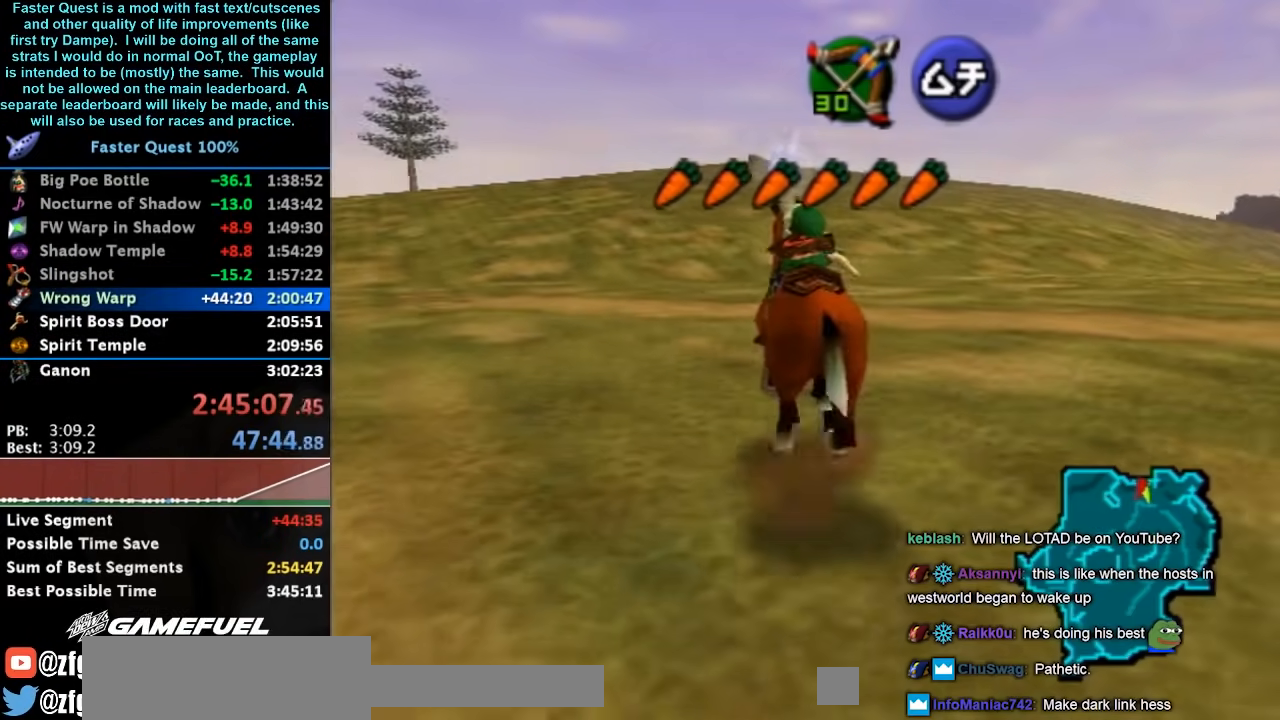
{"buttons": [], "left_stick": "center", "right_stick": "center", "events": []}
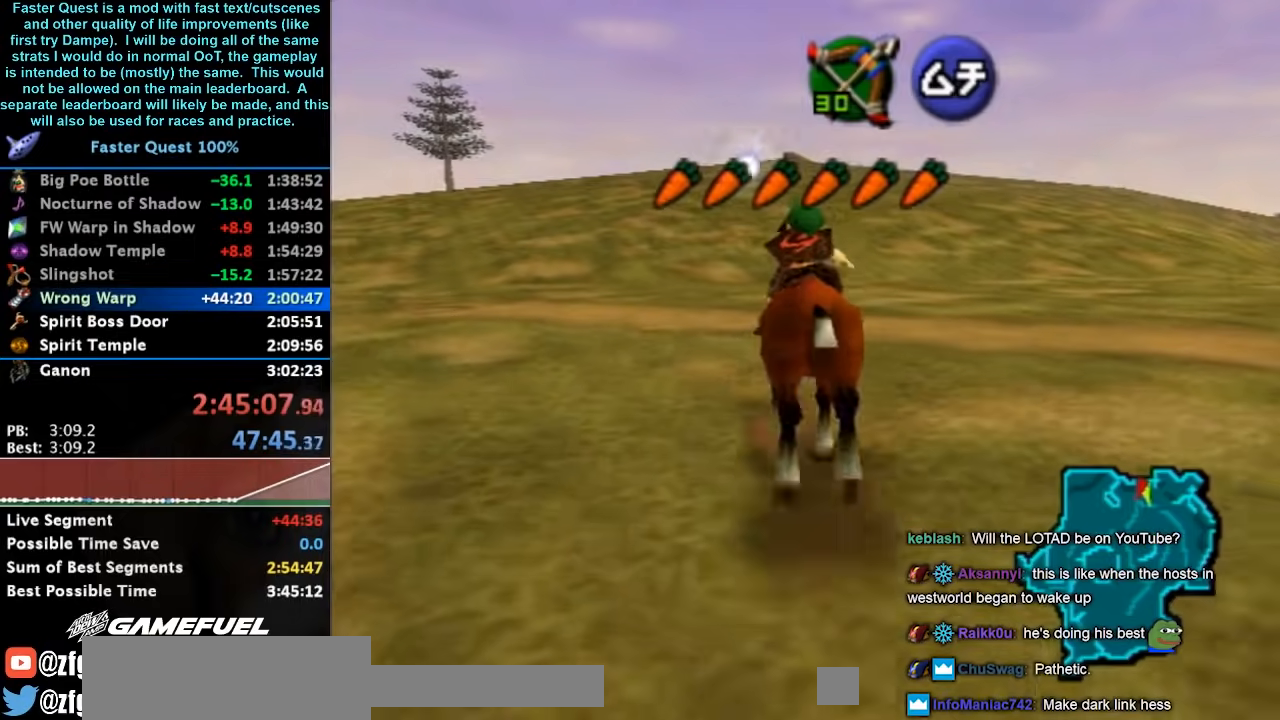
{"buttons": [], "left_stick": "right", "right_stick": "center", "events": [[133, "left_stick", "right"]]}
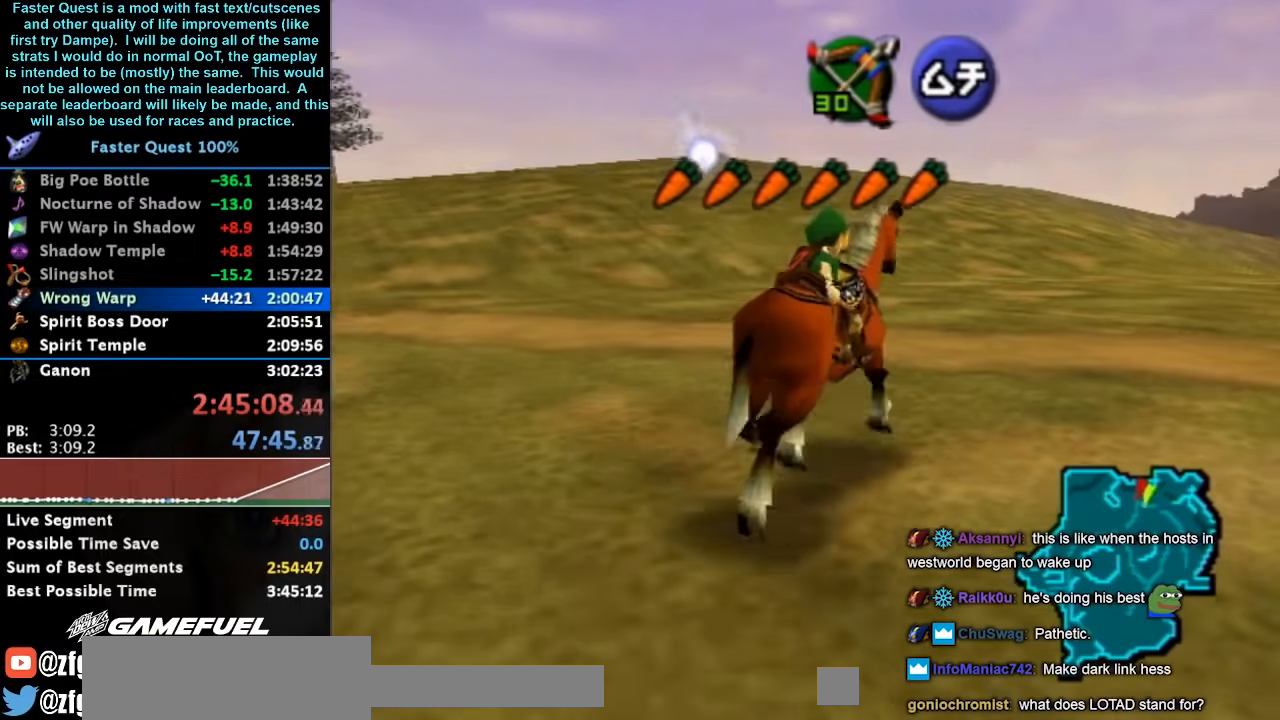
{"buttons": [], "left_stick": "right", "right_stick": "center", "events": []}
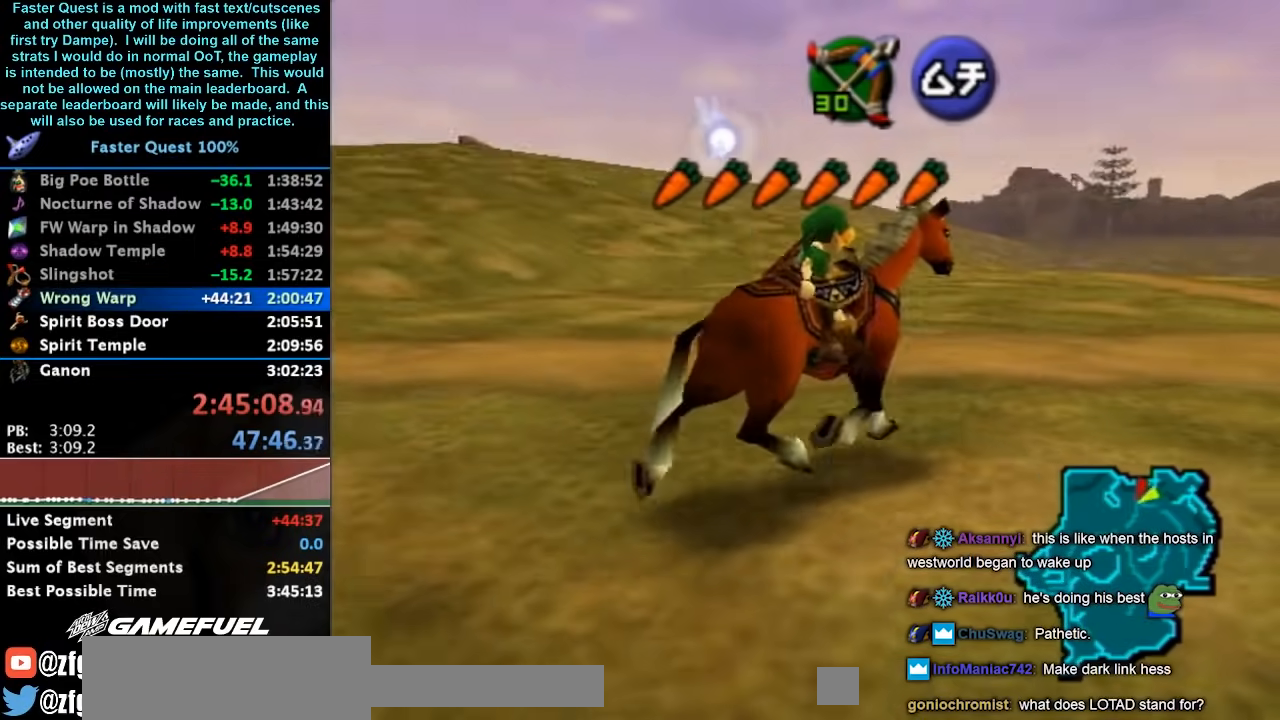
{"buttons": [], "left_stick": "right", "right_stick": "center", "events": []}
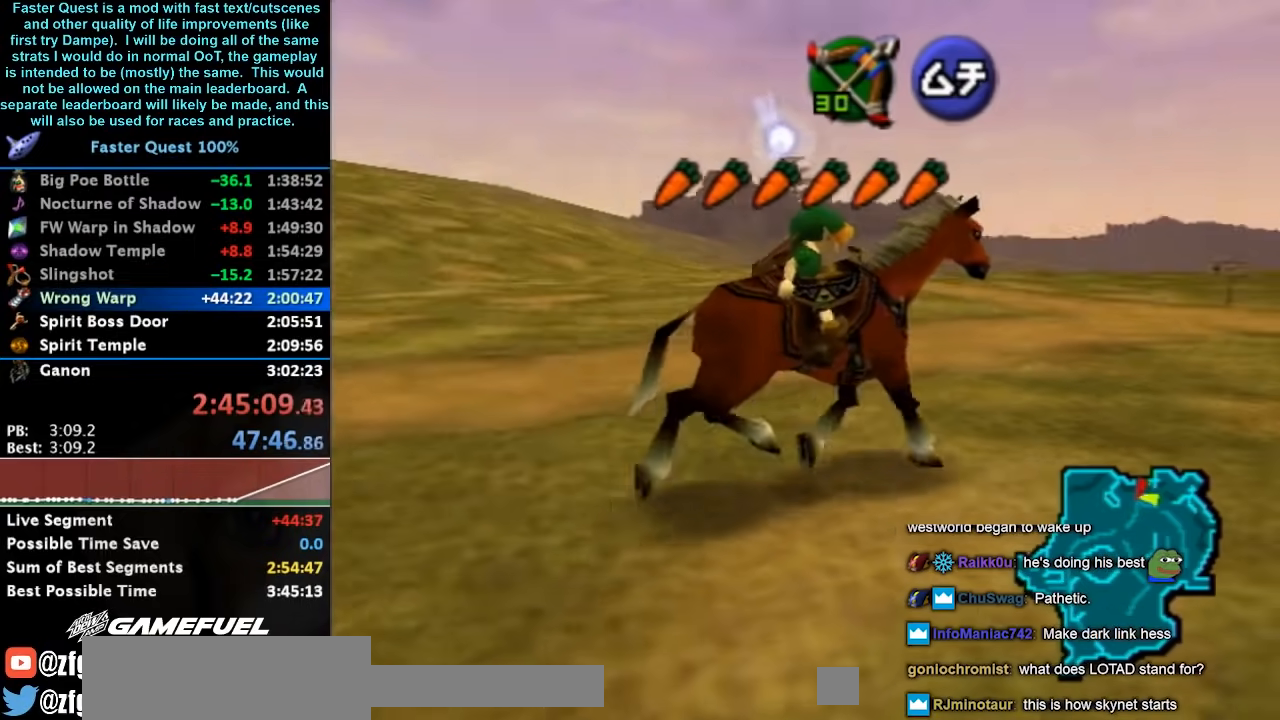
{"buttons": ["A"], "left_stick": "center", "right_stick": "center", "events": [[267, "left_stick", "center"], [300, "A", "down"], [400, "A", "up"], [500, "A", "down"]]}
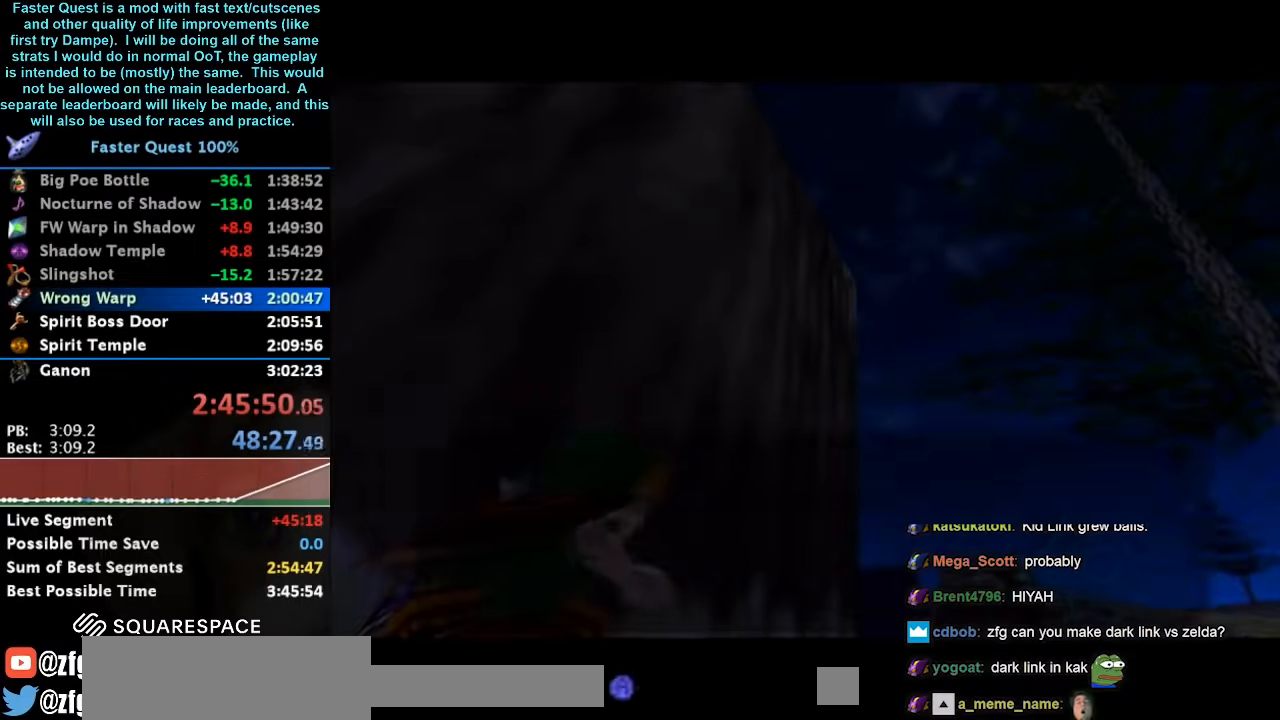
{"buttons": [], "left_stick": "center", "right_stick": "center", "events": [[67, "A", "up"], [200, "A", "down"], [267, "A", "up"]]}
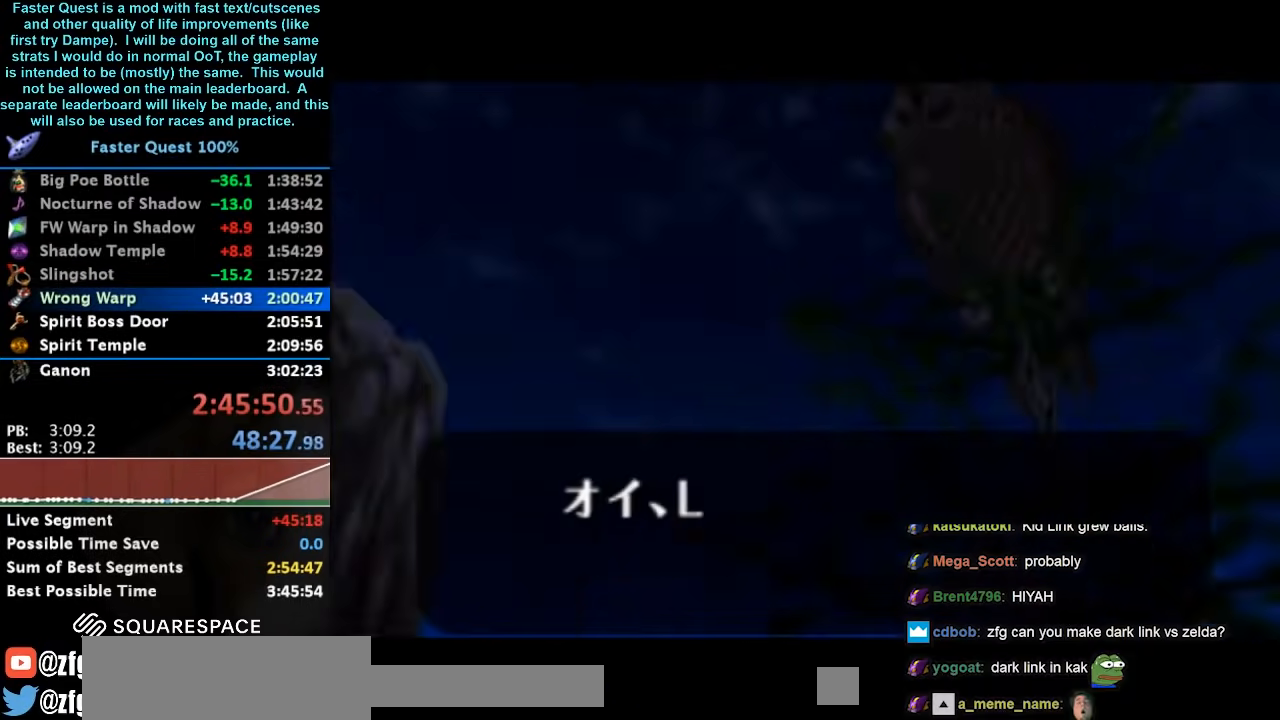
{"buttons": [], "left_stick": "center", "right_stick": "center", "events": [[67, "A", "down"], [67, "B", "down"], [200, "A", "up"], [200, "B", "up"], [300, "B", "down"], [333, "A", "down"], [433, "A", "up"], [433, "B", "up"]]}
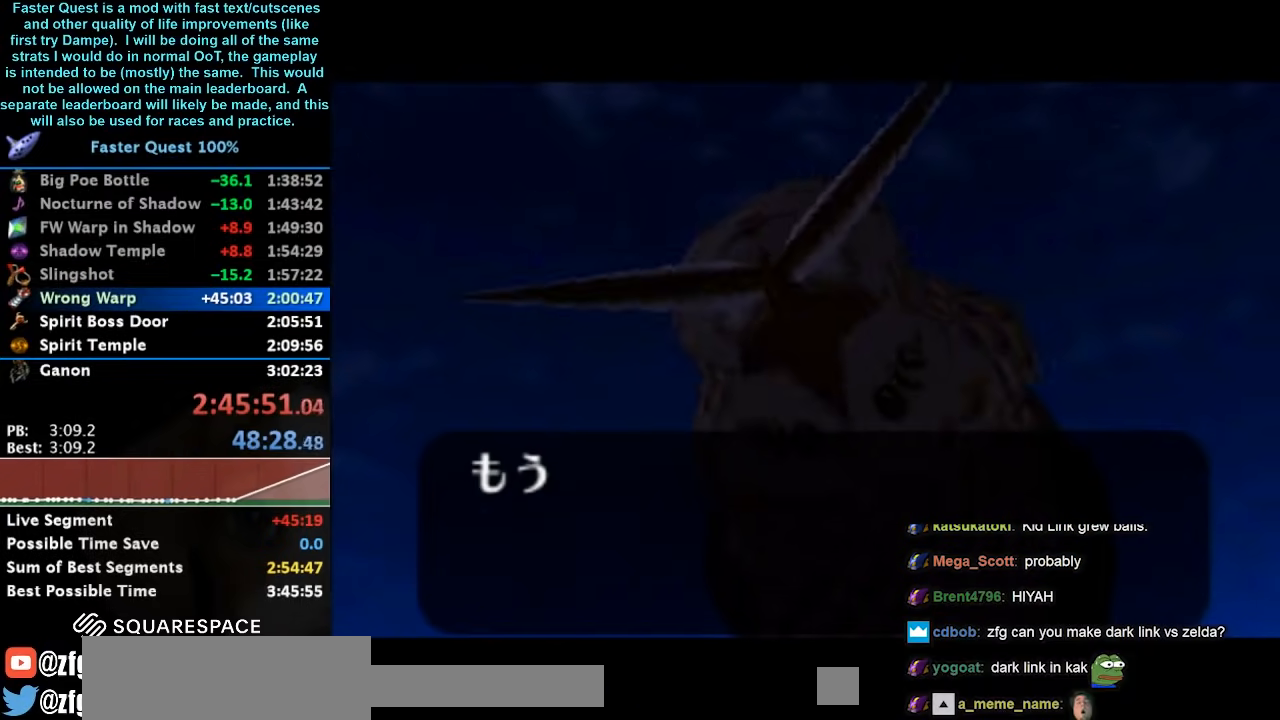
{"buttons": ["A", "B"], "left_stick": "center", "right_stick": "center", "events": [[33, "A", "down"], [67, "B", "down"], [167, "A", "up"], [167, "B", "up"], [467, "A", "down"], [467, "B", "down"]]}
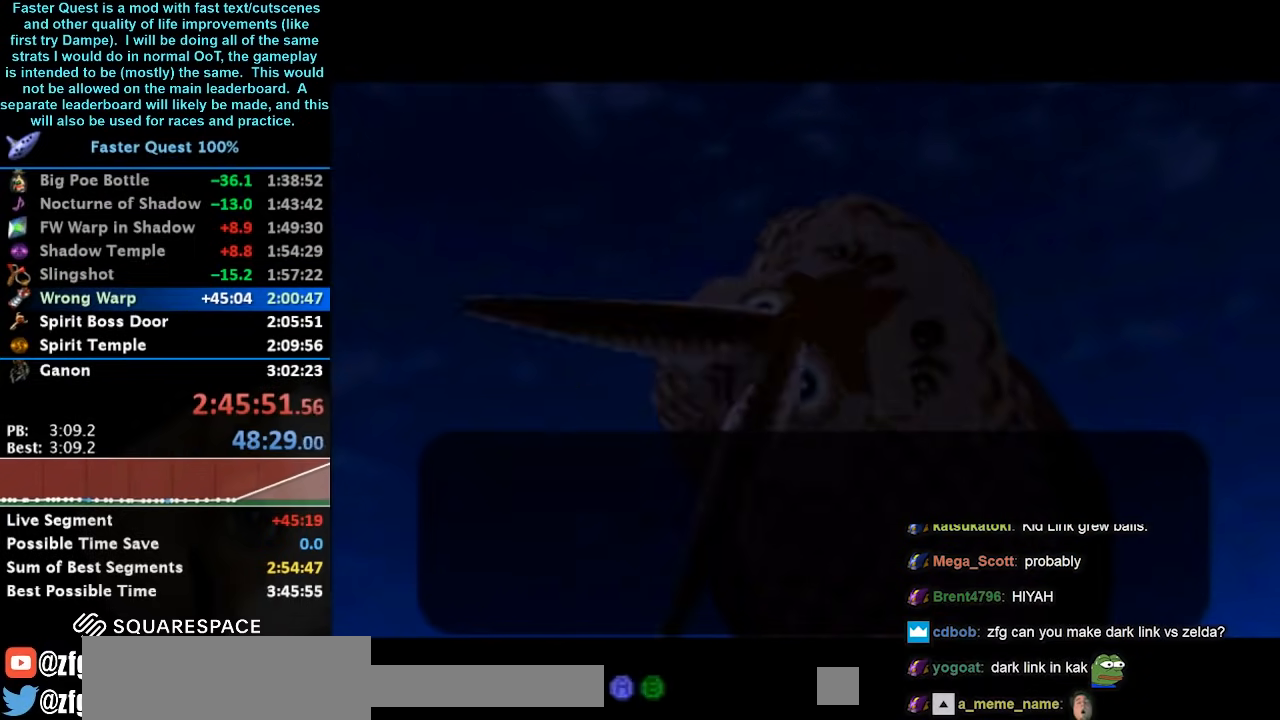
{"buttons": [], "left_stick": "center", "right_stick": "center", "events": [[100, "A", "up"], [100, "B", "up"], [367, "B", "down"], [400, "A", "down"], [500, "A", "up"], [500, "B", "up"]]}
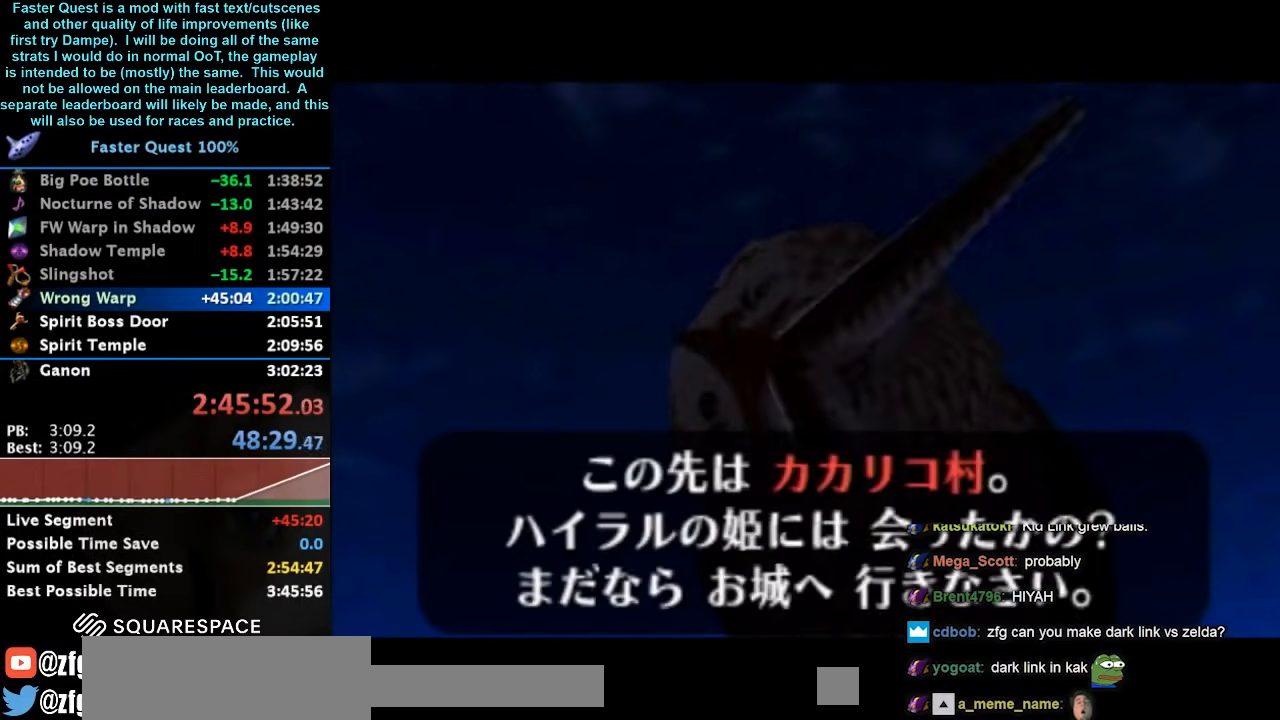
{"buttons": [], "left_stick": "center", "right_stick": "center", "events": [[200, "B", "down"], [333, "B", "up"]]}
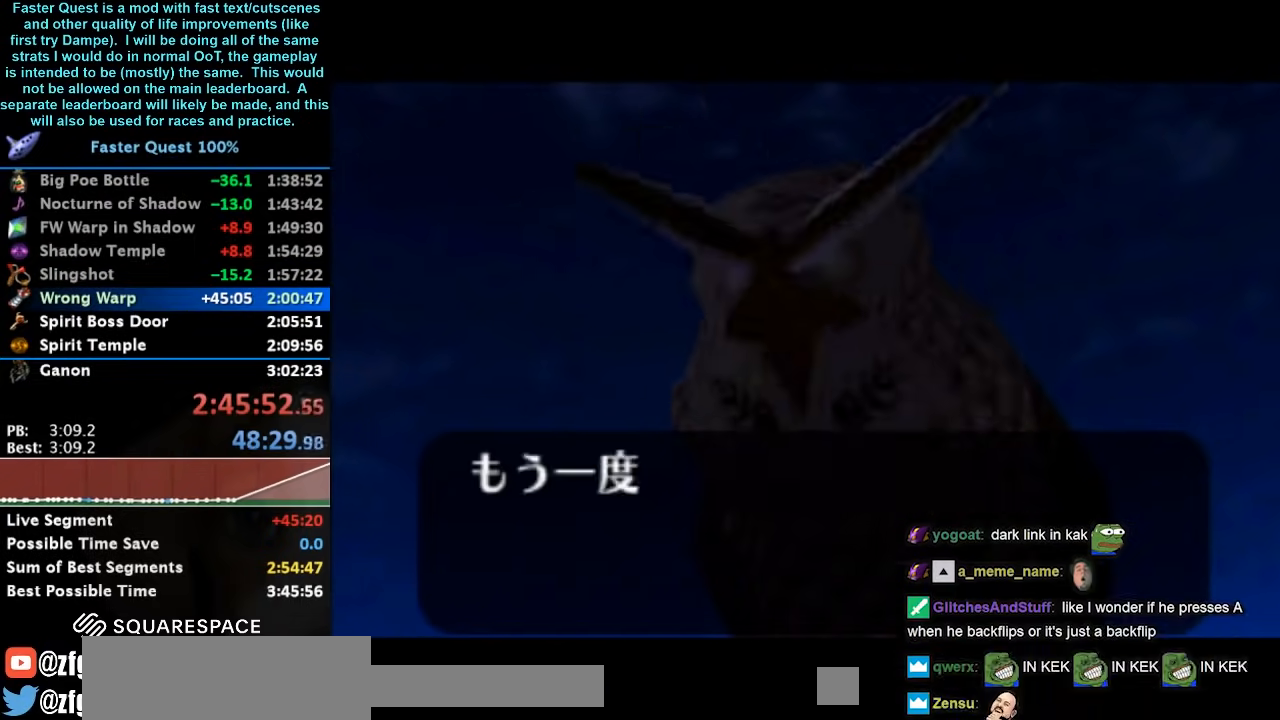
{"buttons": ["A", "B"], "left_stick": "center", "right_stick": "center", "events": [[233, "left_stick", "down"], [433, "A", "down"], [433, "left_stick", "center"], [500, "B", "down"]]}
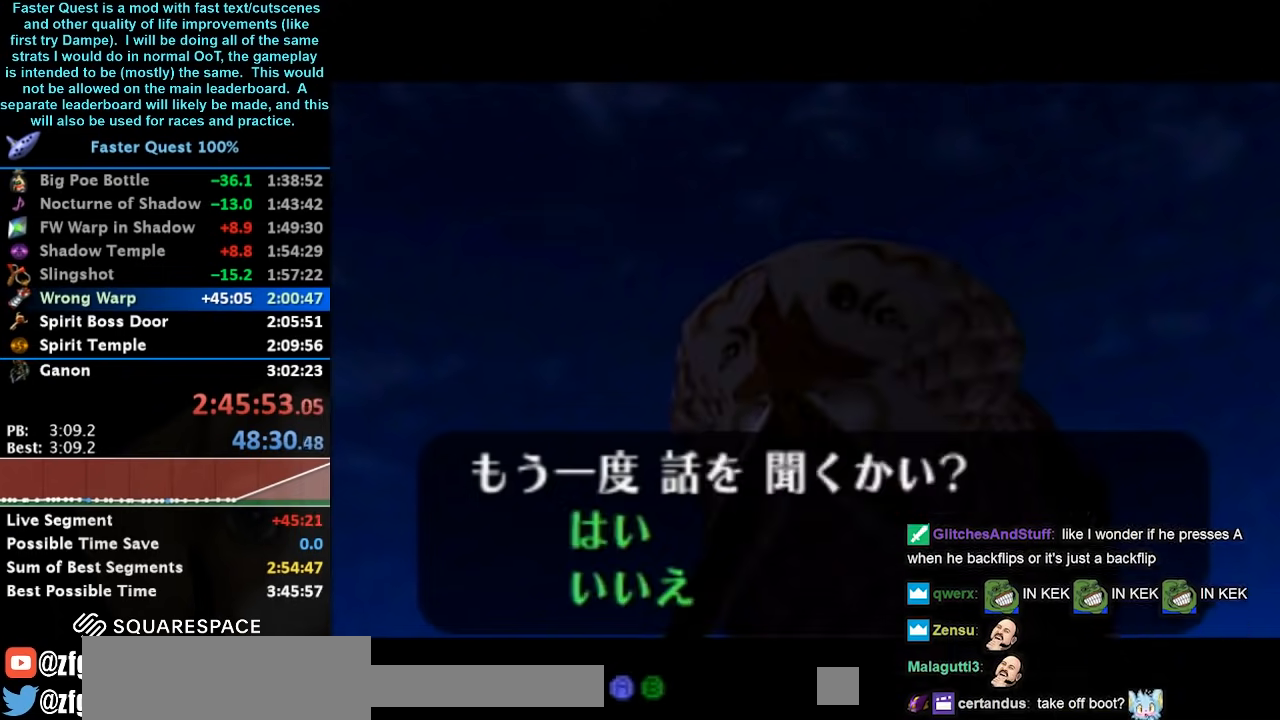
{"buttons": [], "left_stick": "down", "right_stick": "center", "events": [[67, "A", "up"], [167, "B", "up"], [500, "left_stick", "down"]]}
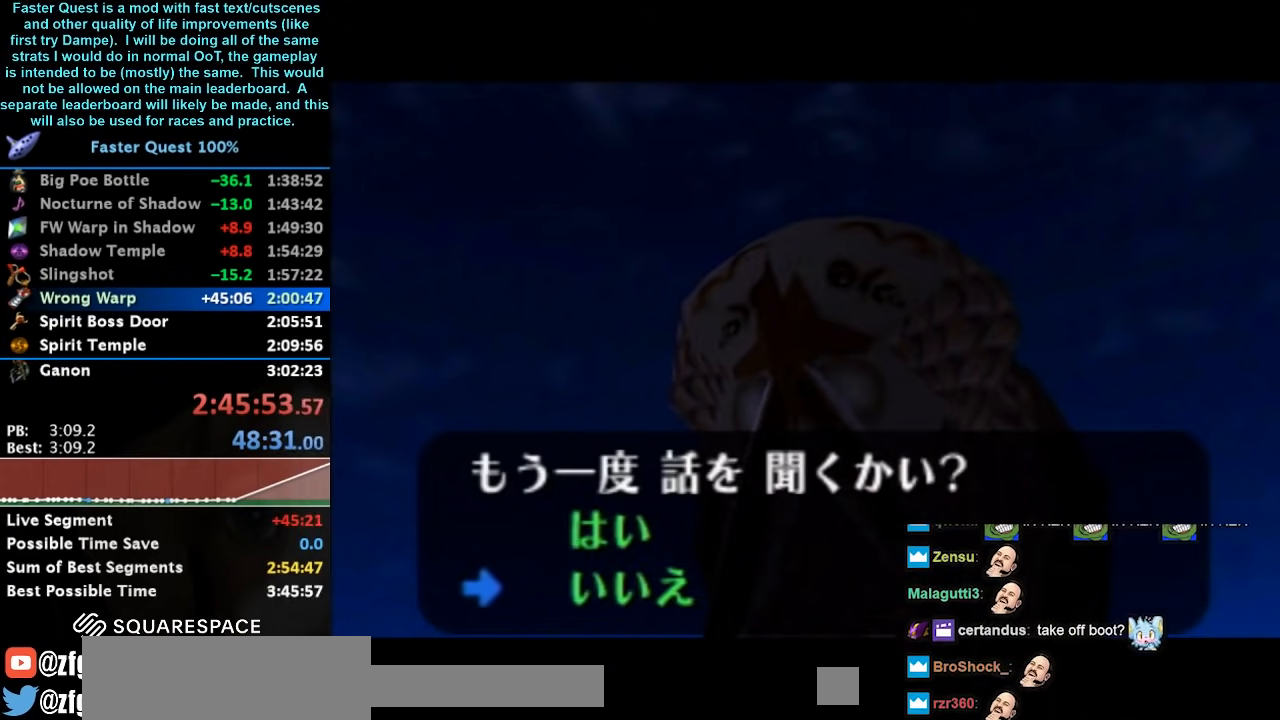
{"buttons": ["B"], "left_stick": "center", "right_stick": "center", "events": [[133, "A", "down"], [133, "left_stick", "center"], [233, "A", "up"], [367, "A", "down"], [367, "B", "down"], [500, "A", "up"]]}
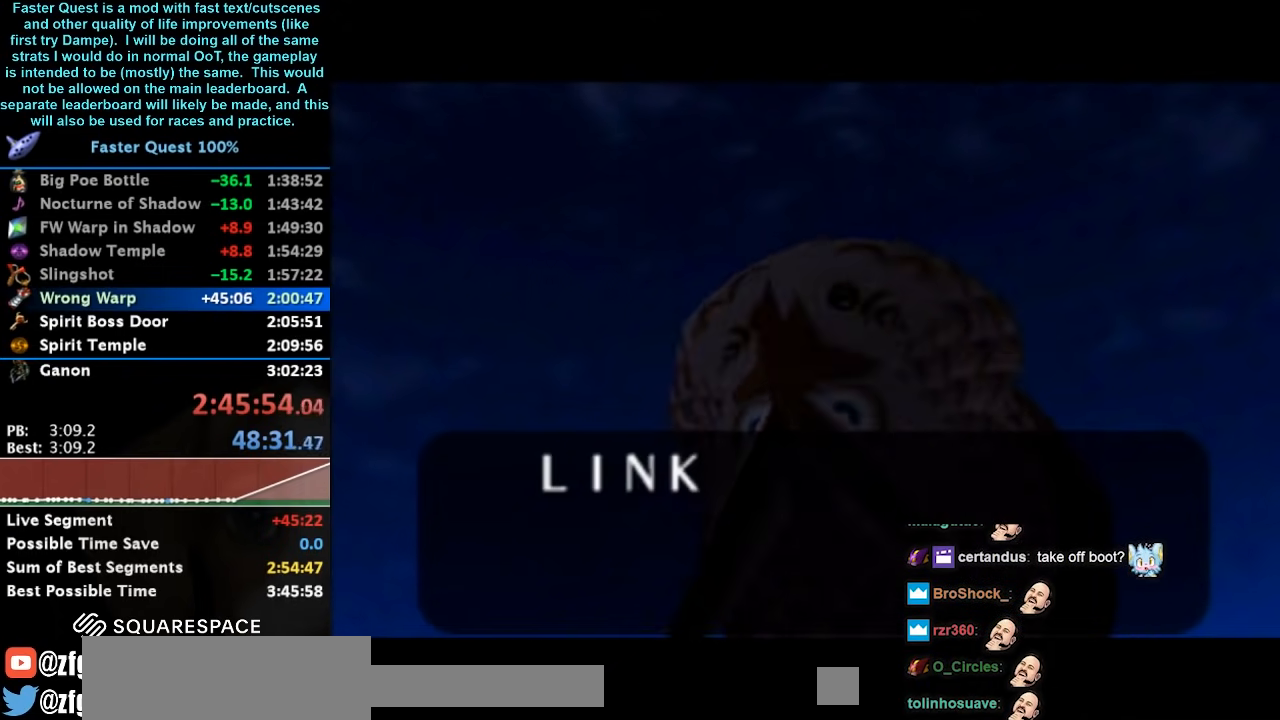
{"buttons": ["A", "B"], "left_stick": "center", "right_stick": "center", "events": [[33, "B", "up"], [100, "A", "down"], [100, "B", "down"], [200, "A", "up"], [200, "B", "up"], [267, "B", "down"], [300, "A", "down"], [367, "A", "up"], [400, "B", "up"], [500, "A", "down"], [500, "B", "down"]]}
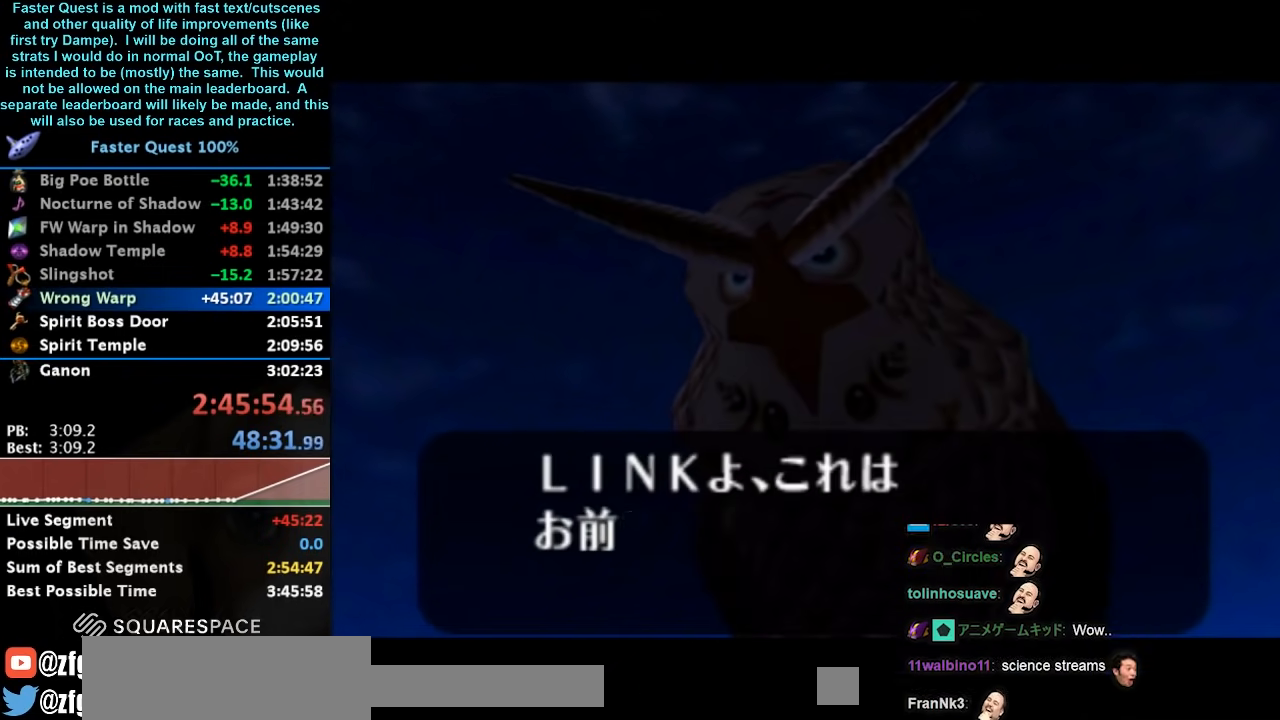
{"buttons": [], "left_stick": "center", "right_stick": "center", "events": [[67, "A", "up"], [67, "B", "up"], [167, "A", "down"], [167, "B", "down"], [267, "A", "up"], [267, "B", "up"], [367, "B", "down"], [400, "A", "down"], [467, "A", "up"], [500, "B", "up"]]}
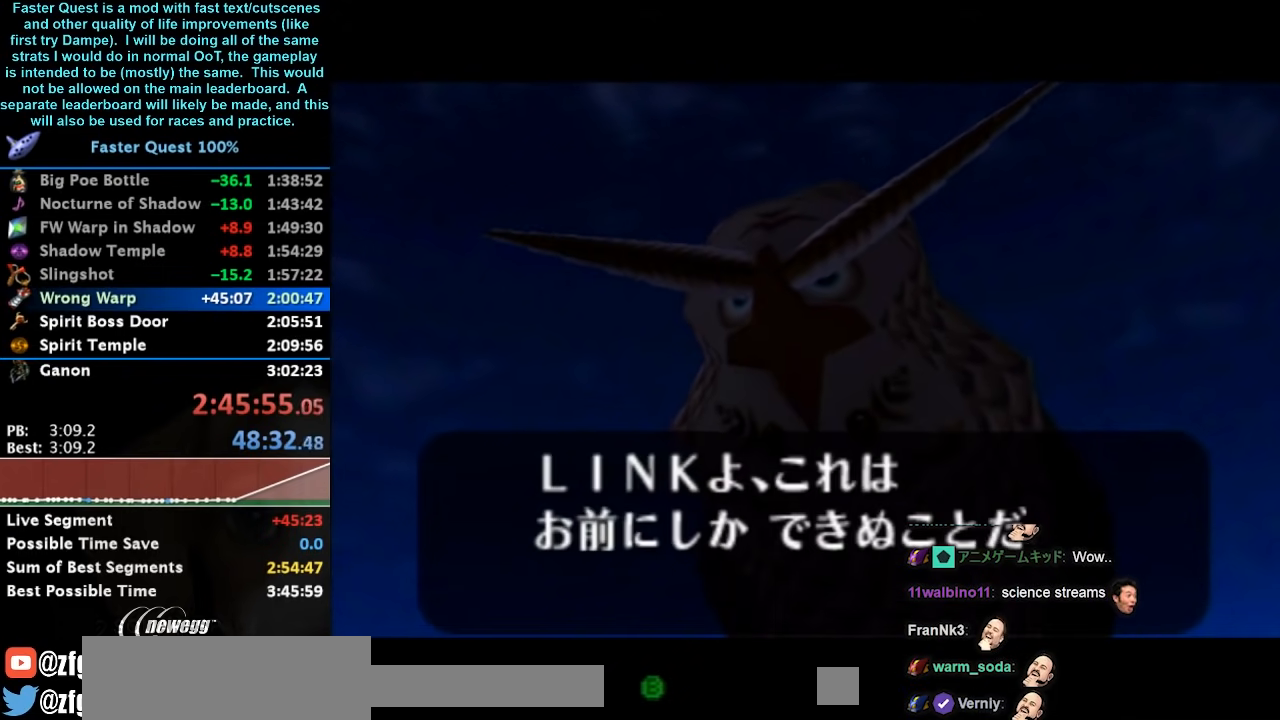
{"buttons": ["A", "B"], "left_stick": "center", "right_stick": "center", "events": [[100, "A", "down"], [100, "B", "down"], [167, "A", "up"], [167, "B", "up"], [267, "A", "down"], [267, "B", "down"], [367, "A", "up"], [367, "B", "up"], [467, "B", "down"], [500, "A", "down"]]}
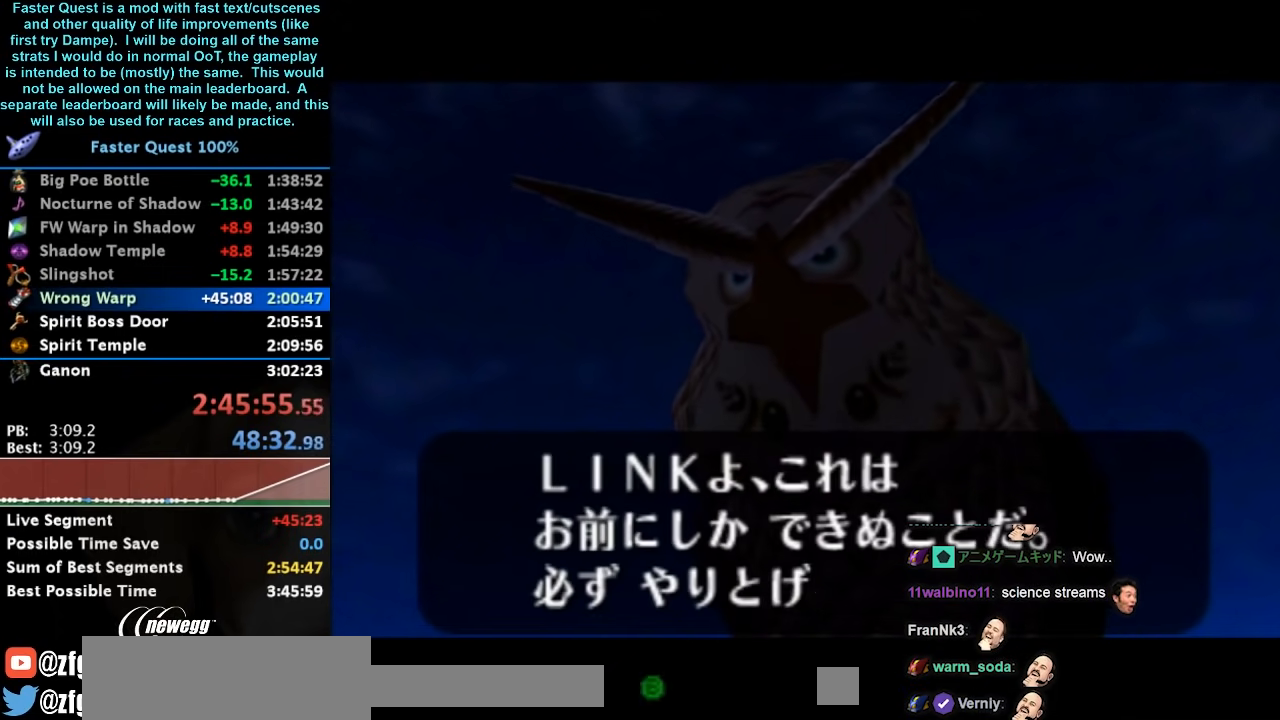
{"buttons": [], "left_stick": "down", "right_stick": "center", "events": [[33, "A", "up"], [67, "B", "up"], [467, "left_stick", "down"]]}
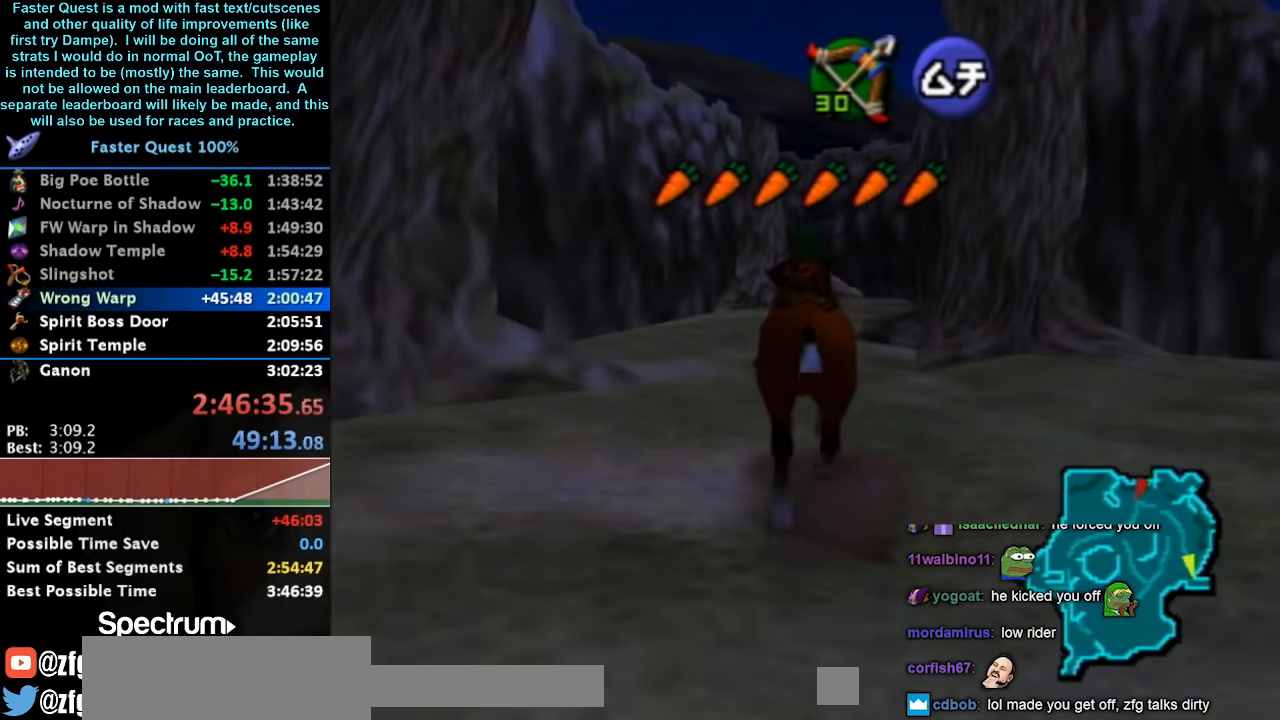
{"buttons": [], "left_stick": "center", "right_stick": "center", "events": [[233, "left_stick", "center"]]}
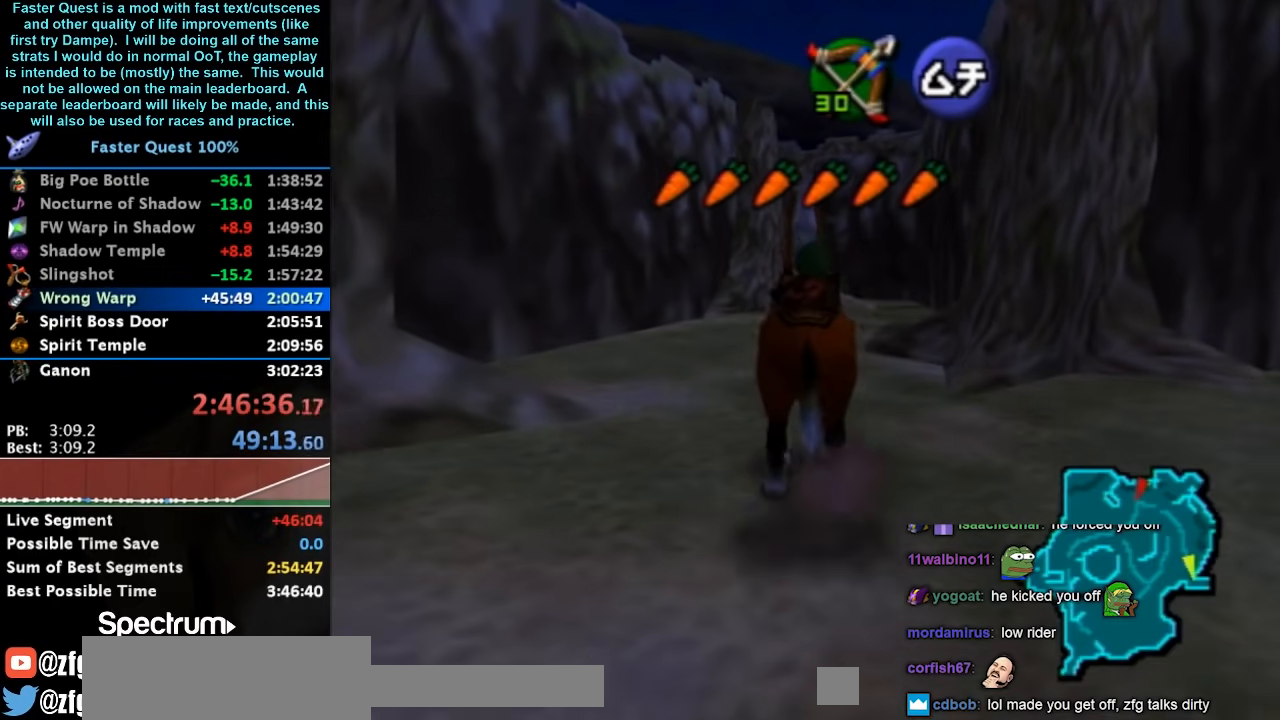
{"buttons": [], "left_stick": "center", "right_stick": "center", "events": []}
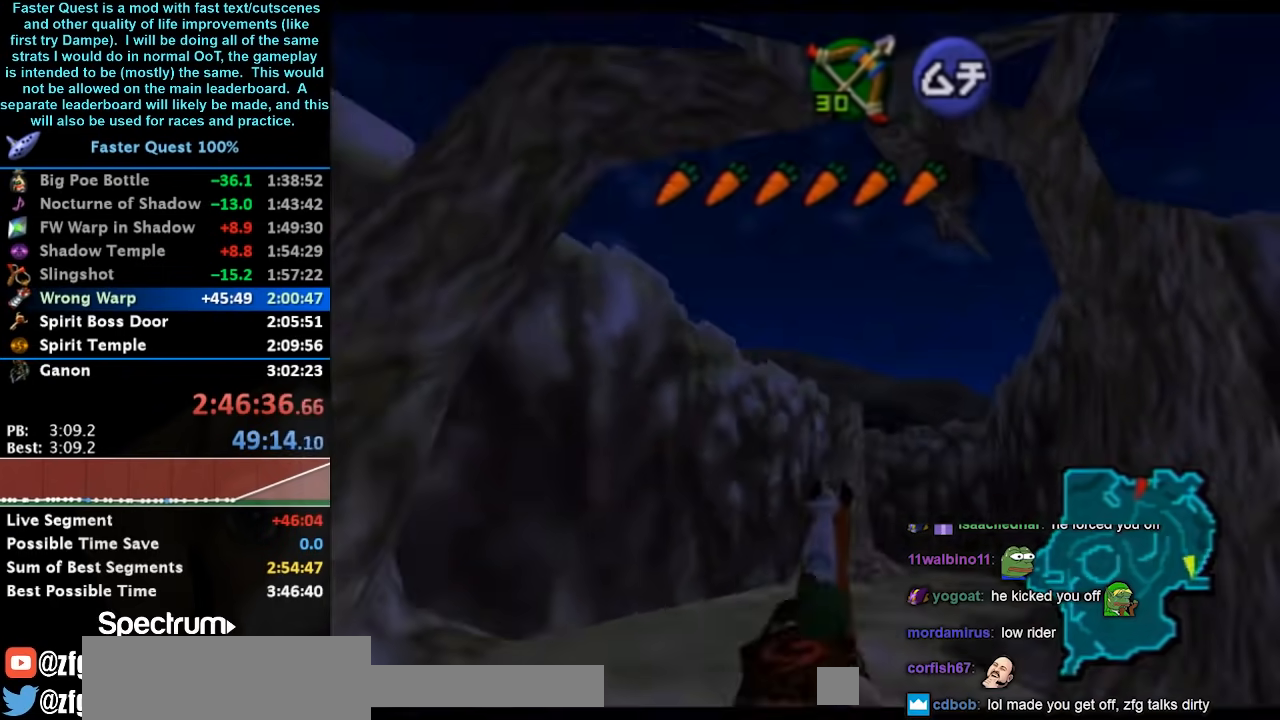
{"buttons": [], "left_stick": "center", "right_stick": "center", "events": [[33, "left_stick", "up"], [500, "left_stick", "center"]]}